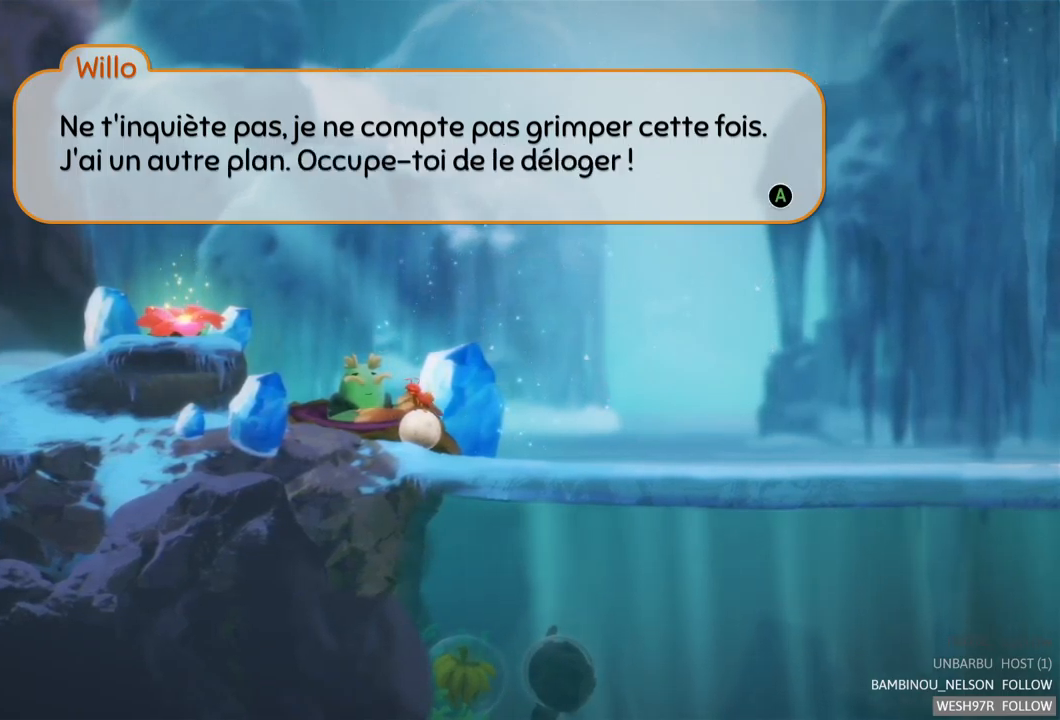
Gameplay with a controller (Xbox layout); each line is a JSON object with the inputs held at the frame after it. "events" lists button and stick changes between this image and that frame as [ms after this image, input, new state], when the widget could be followed in between. Not read: L3 R3.
{"buttons": [], "left_stick": "center", "right_stick": "center", "events": [[67, "A", "down"], [250, "A", "up"]]}
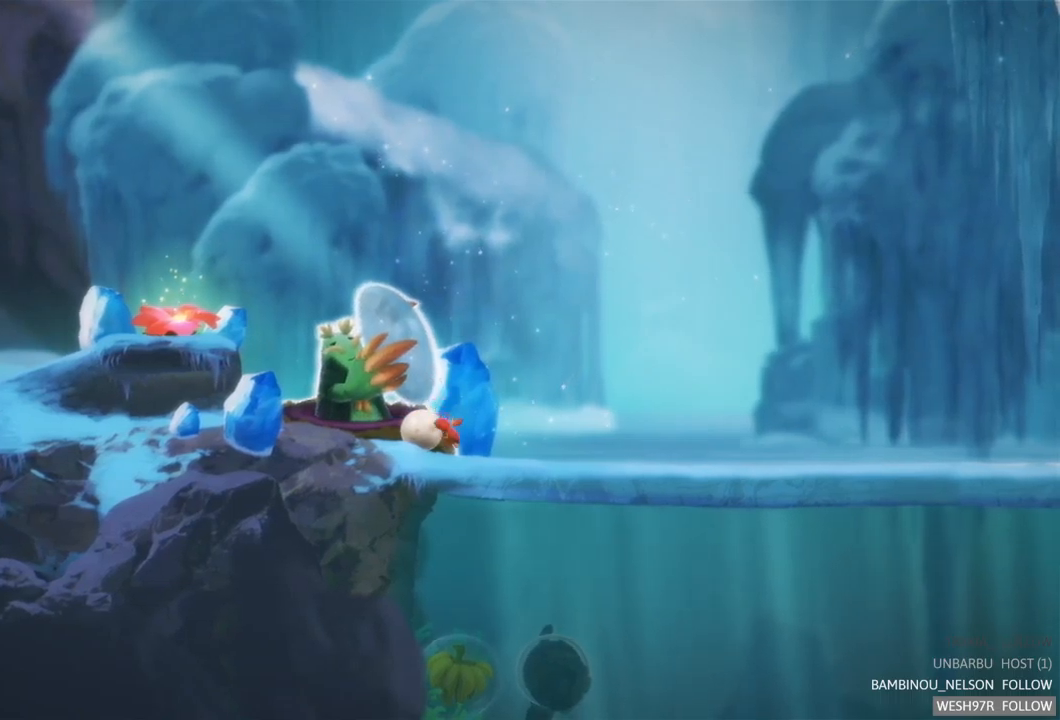
{"buttons": [], "left_stick": "center", "right_stick": "center", "events": []}
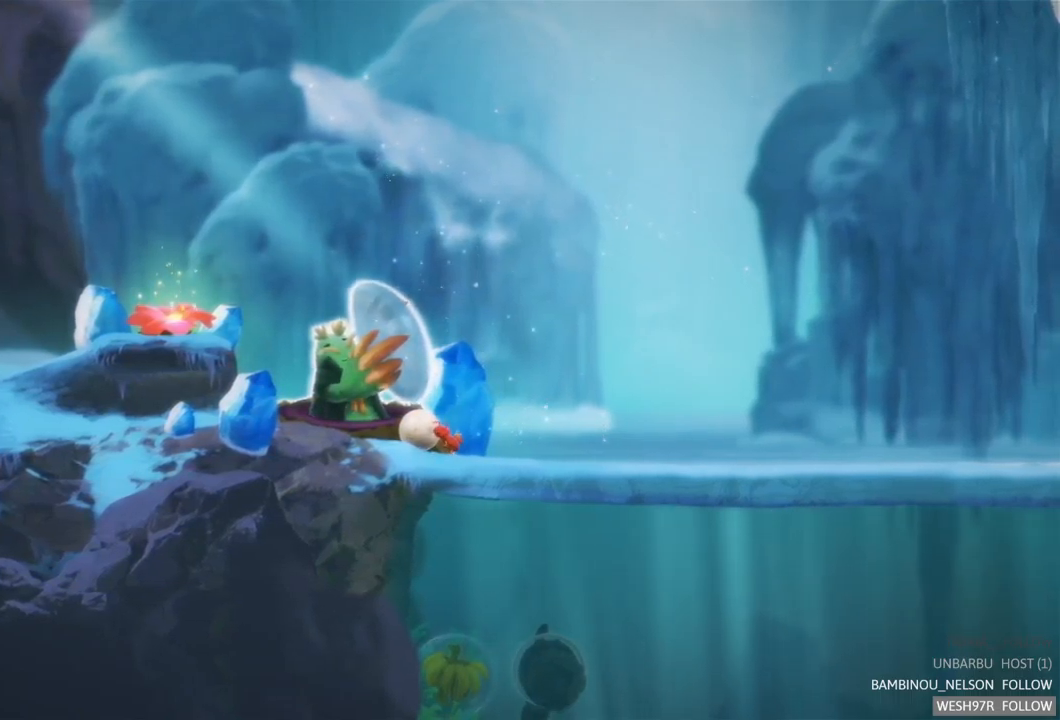
{"buttons": [], "left_stick": "right", "right_stick": "center", "events": [[117, "left_stick", "right"]]}
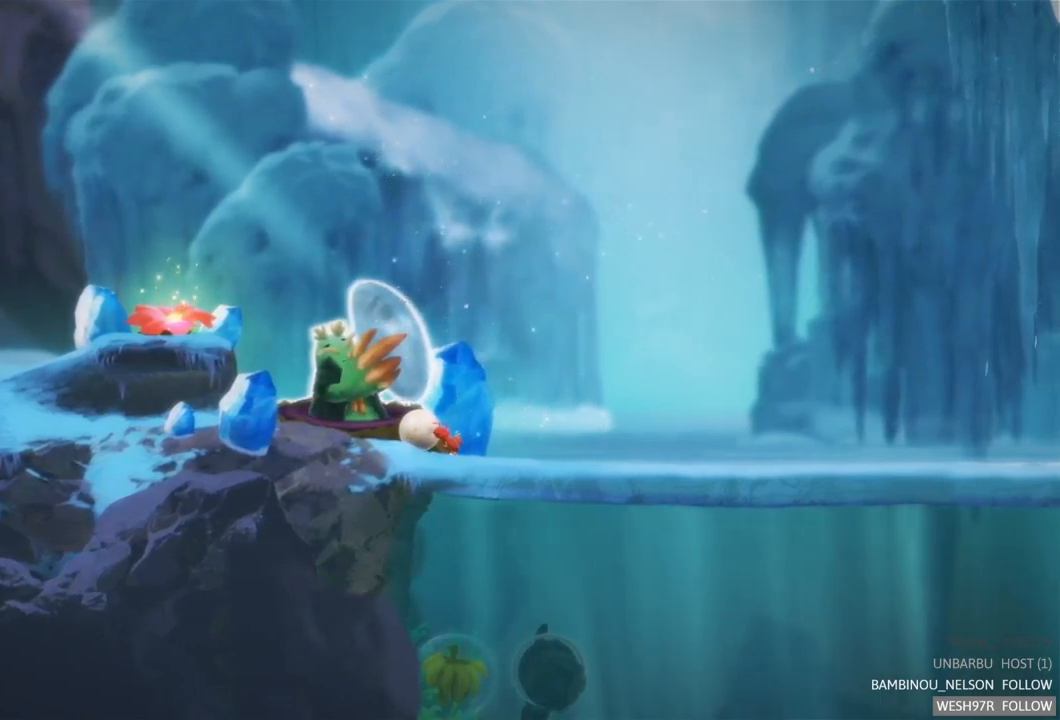
{"buttons": [], "left_stick": "center", "right_stick": "center", "events": [[284, "left_stick", "center"]]}
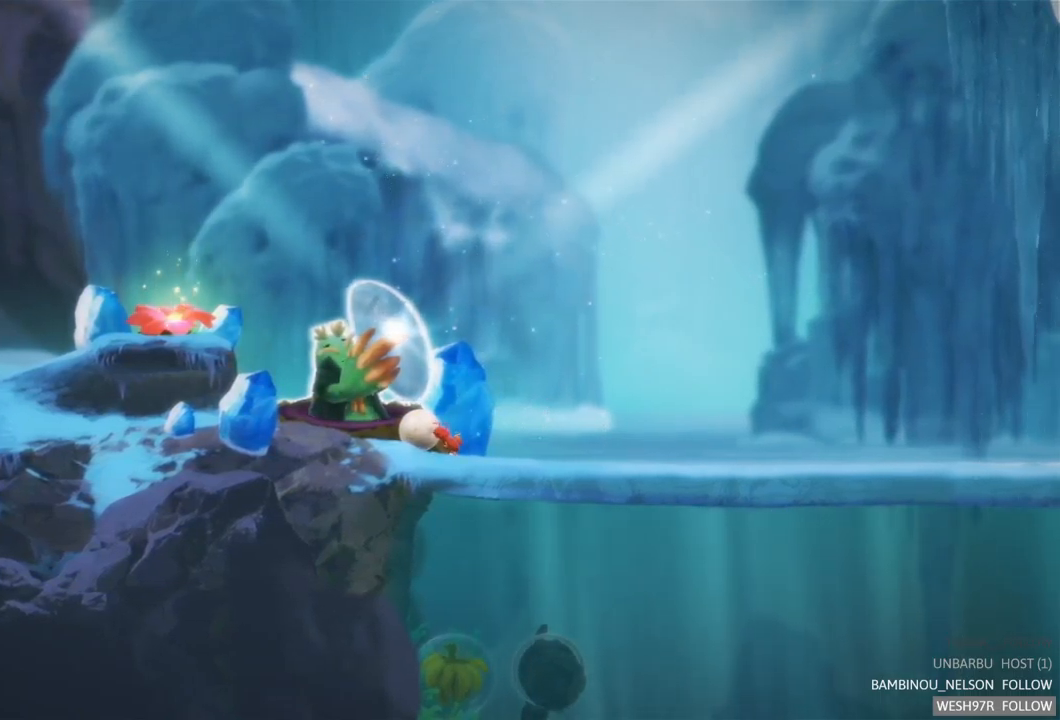
{"buttons": [], "left_stick": "center", "right_stick": "center", "events": []}
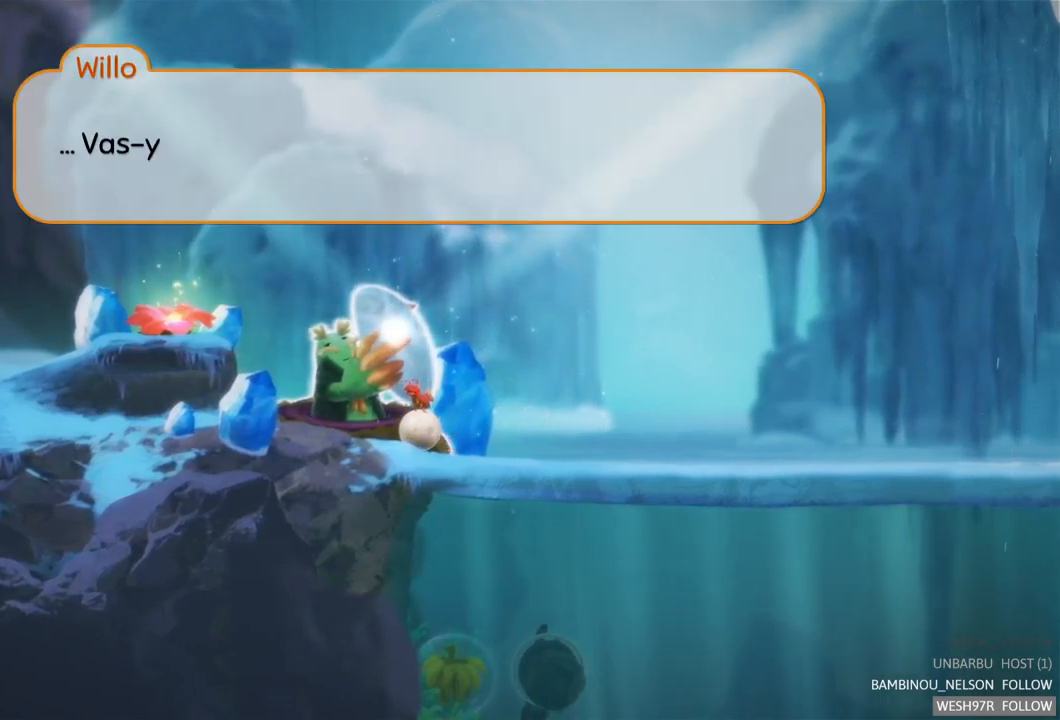
{"buttons": [], "left_stick": "center", "right_stick": "center", "events": []}
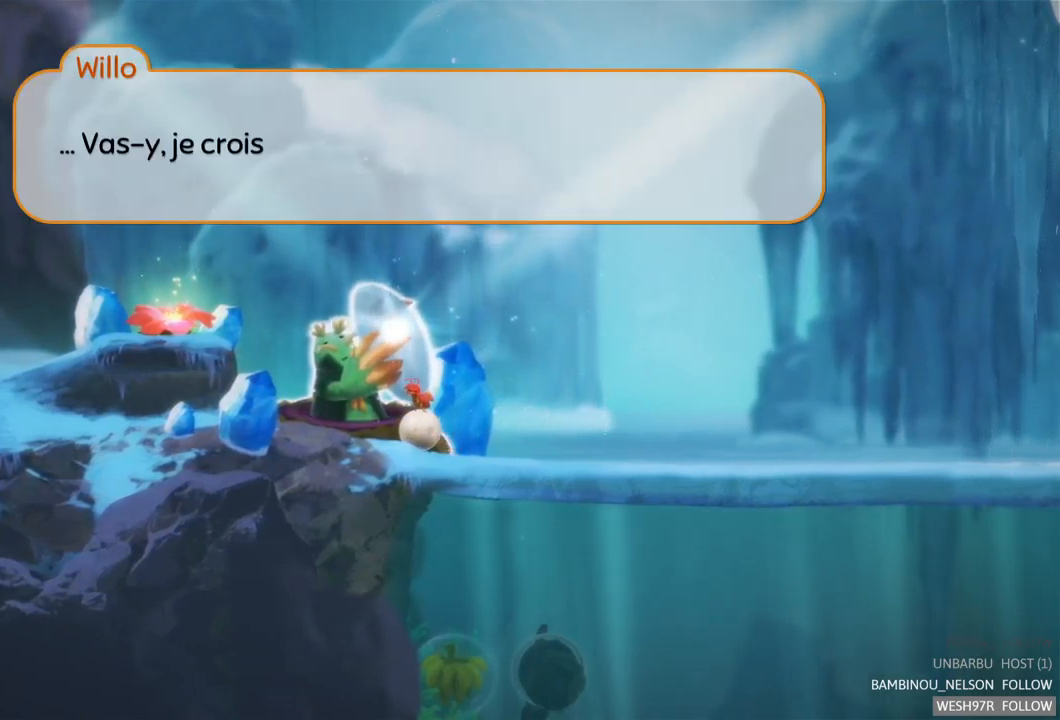
{"buttons": [], "left_stick": "center", "right_stick": "center", "events": []}
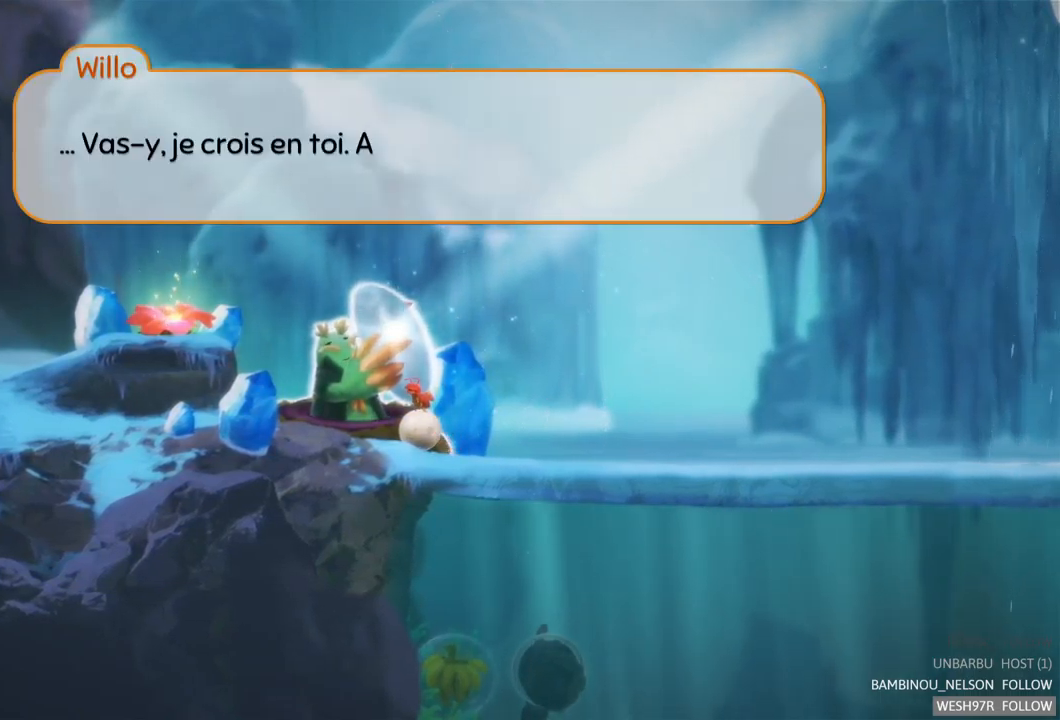
{"buttons": [], "left_stick": "center", "right_stick": "center", "events": []}
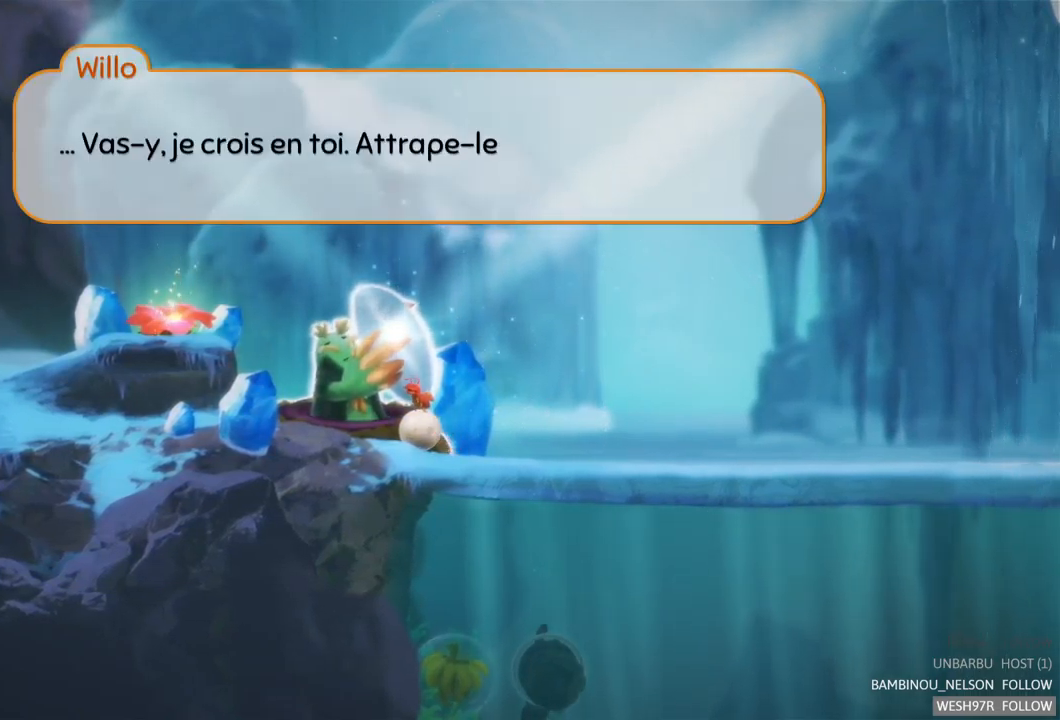
{"buttons": [], "left_stick": "center", "right_stick": "center", "events": []}
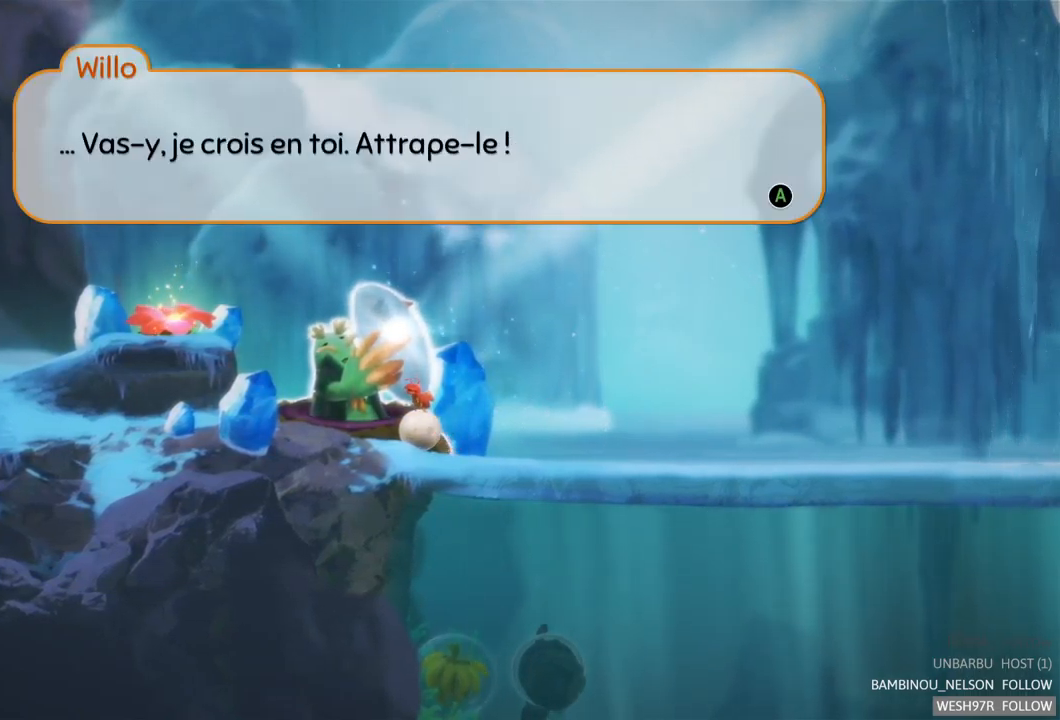
{"buttons": [], "left_stick": "center", "right_stick": "center", "events": []}
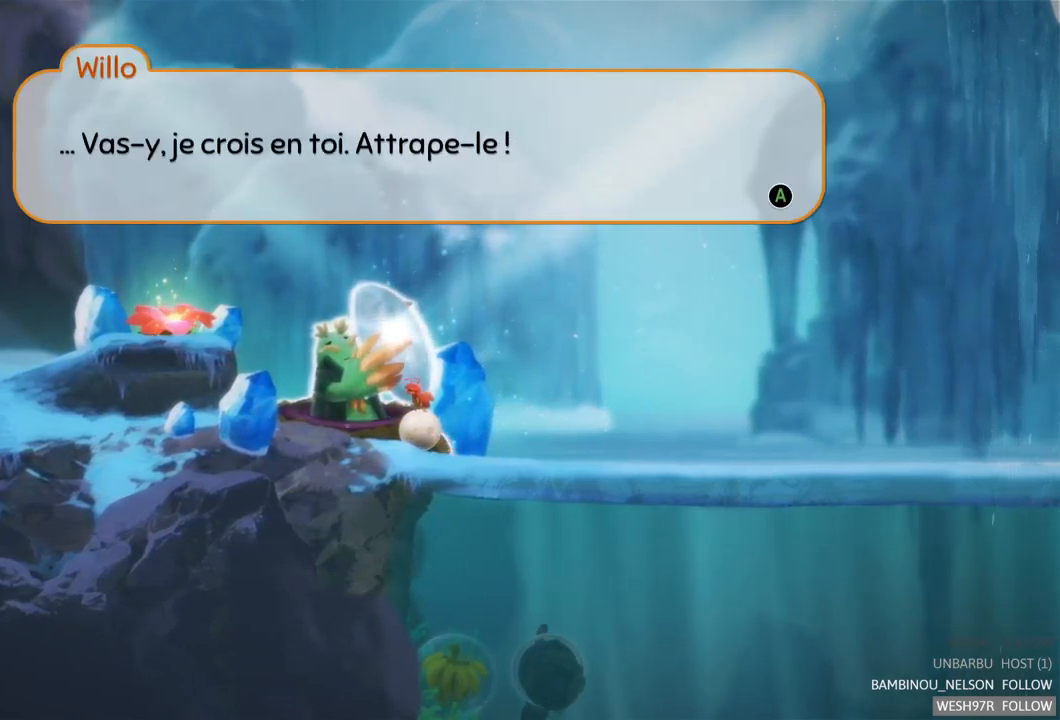
{"buttons": [], "left_stick": "center", "right_stick": "center", "events": []}
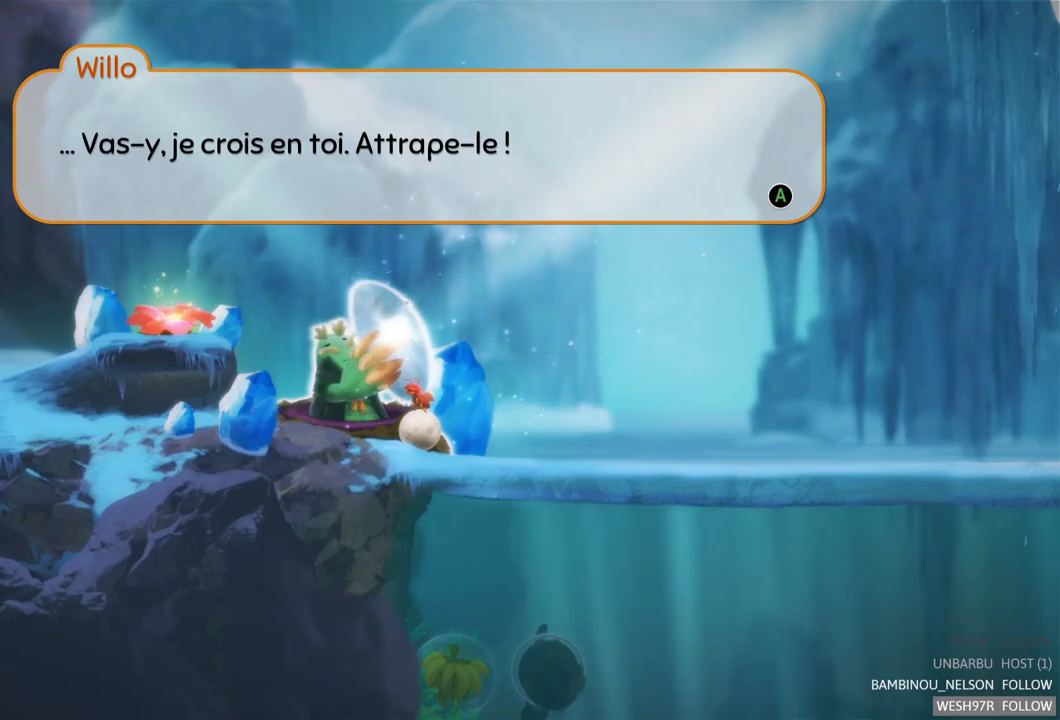
{"buttons": [], "left_stick": "center", "right_stick": "center", "events": [[117, "A", "down"], [167, "A", "up"]]}
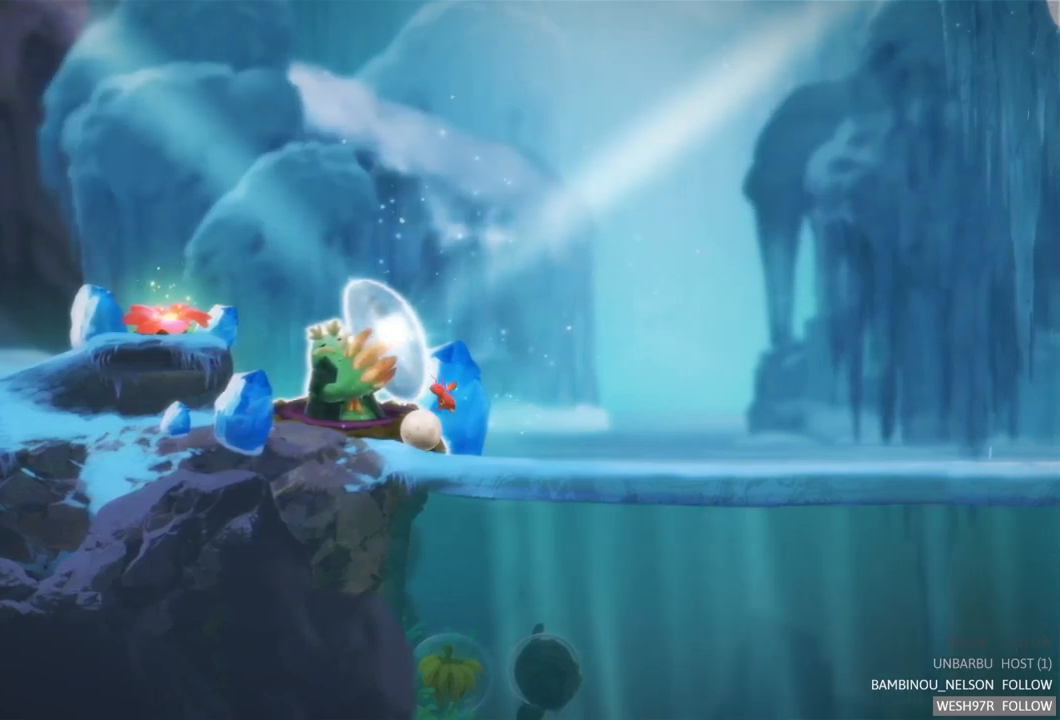
{"buttons": [], "left_stick": "right", "right_stick": "center", "events": [[417, "left_stick", "right"]]}
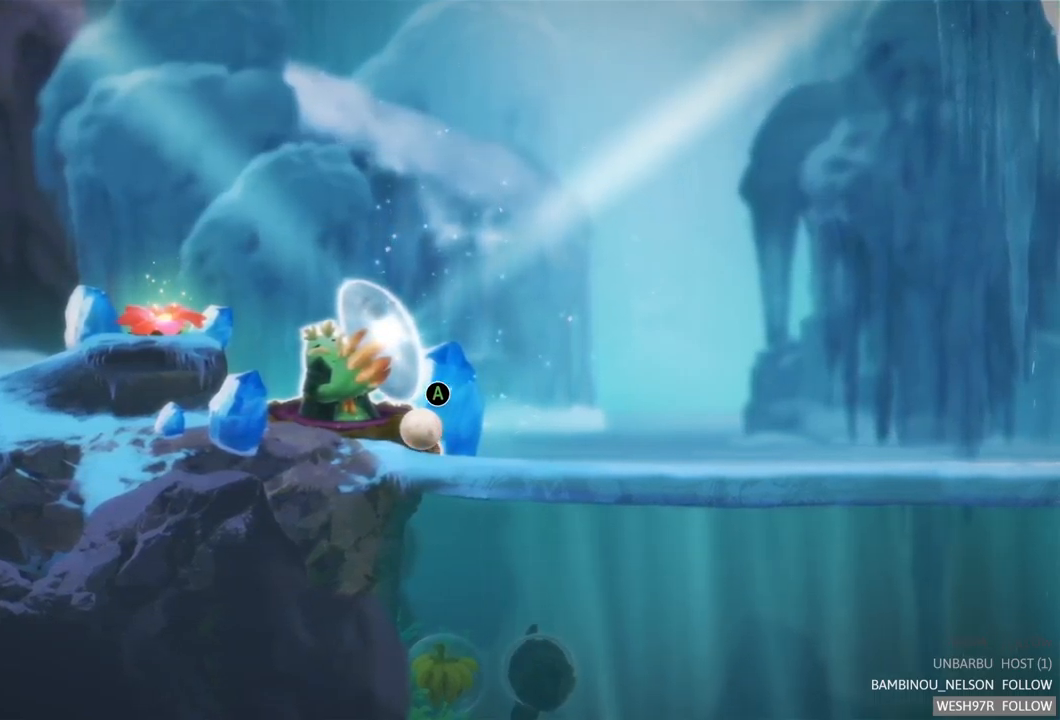
{"buttons": ["A"], "left_stick": "center", "right_stick": "center", "events": [[117, "left_stick", "center"], [484, "A", "down"]]}
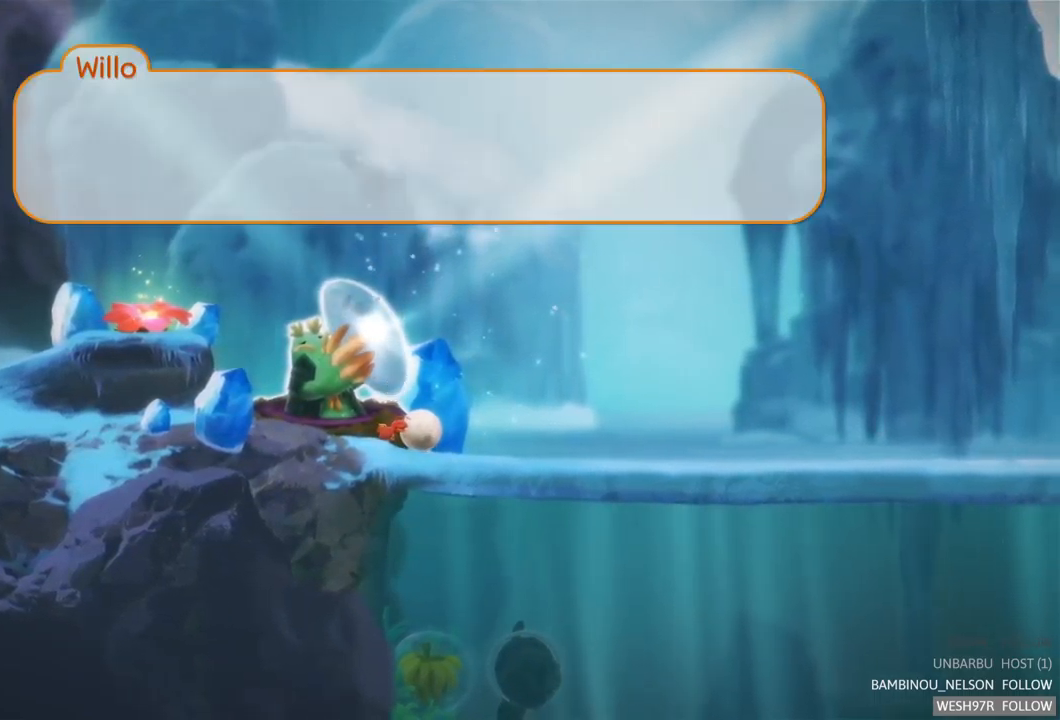
{"buttons": ["A"], "left_stick": "center", "right_stick": "center", "events": [[150, "A", "up"], [450, "A", "down"]]}
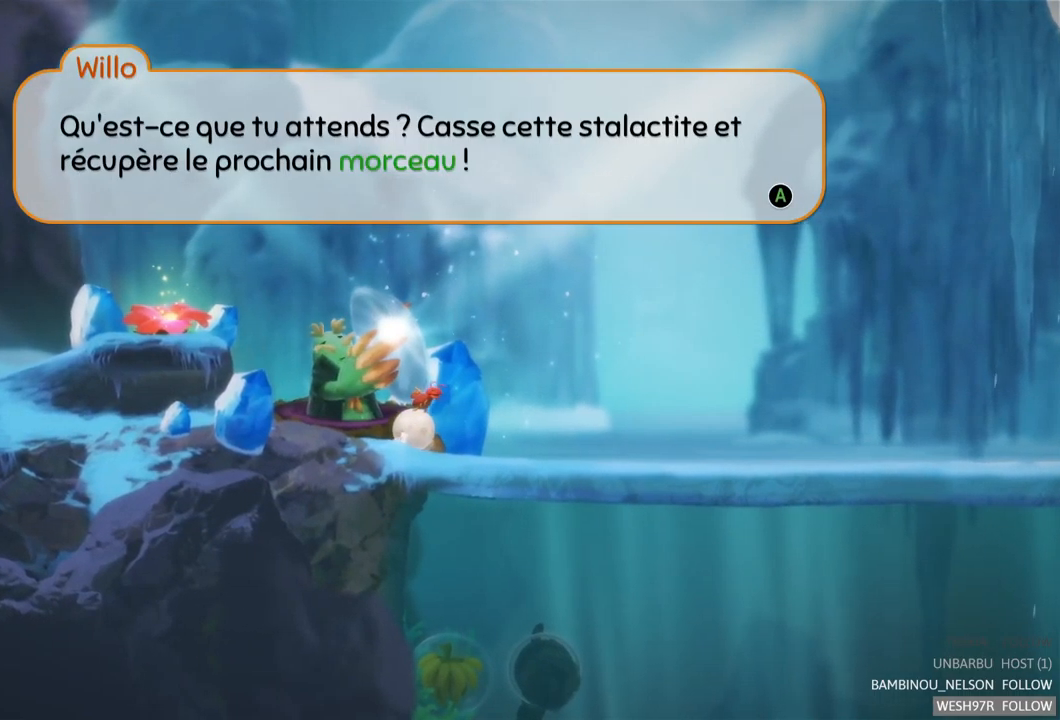
{"buttons": [], "left_stick": "center", "right_stick": "center", "events": [[117, "A", "up"]]}
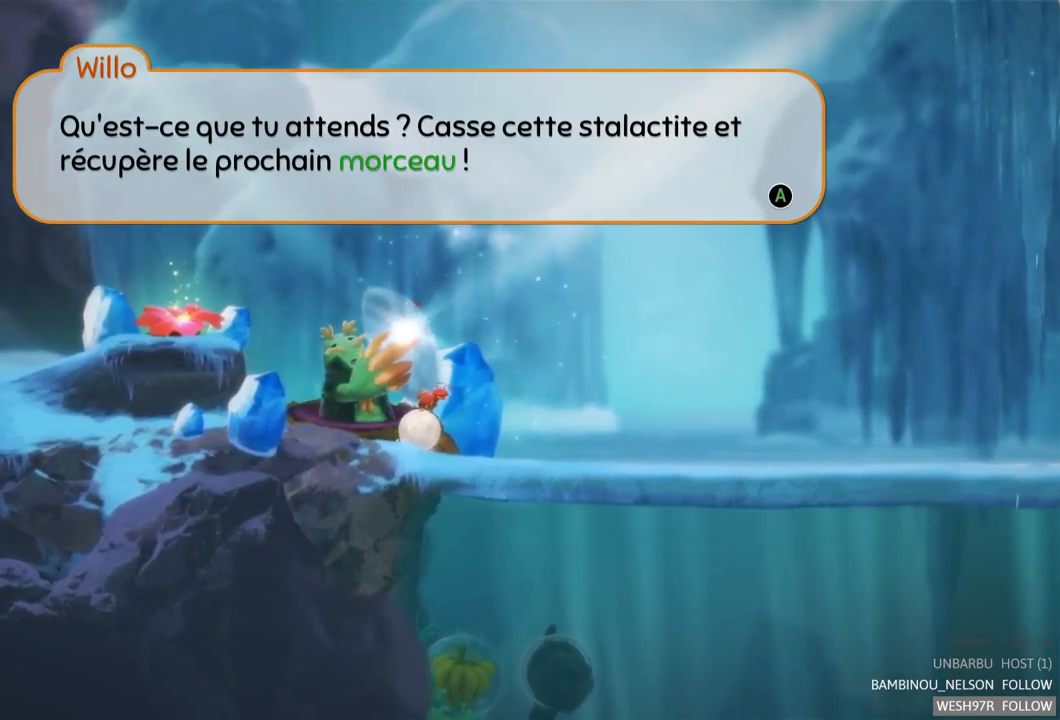
{"buttons": [], "left_stick": "center", "right_stick": "center", "events": []}
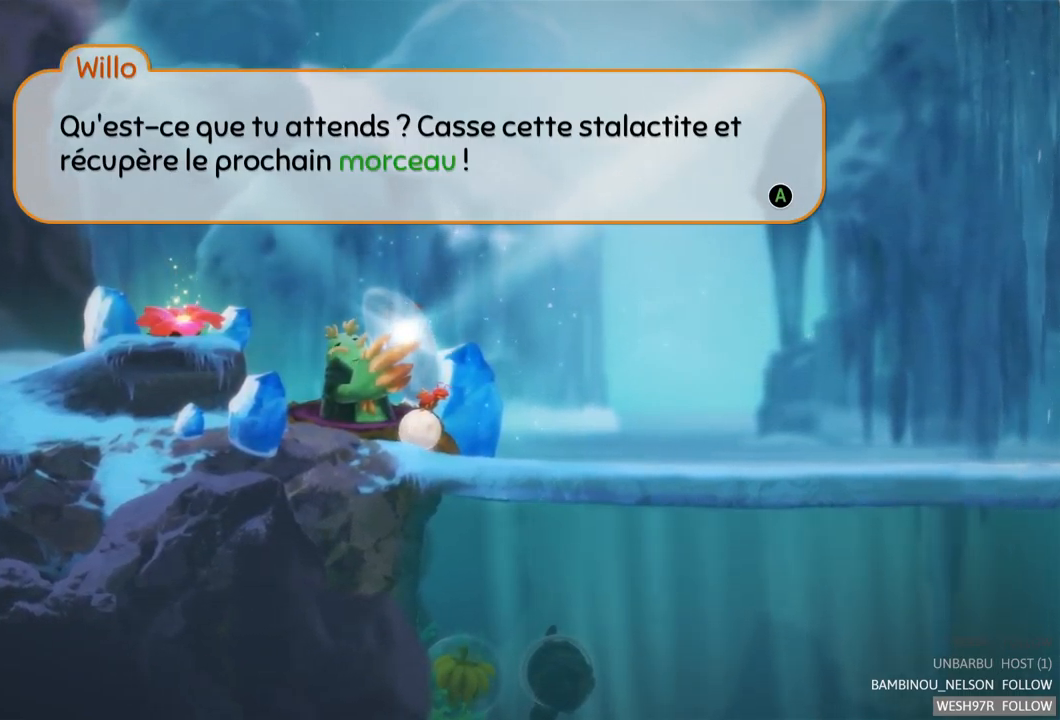
{"buttons": [], "left_stick": "center", "right_stick": "center", "events": []}
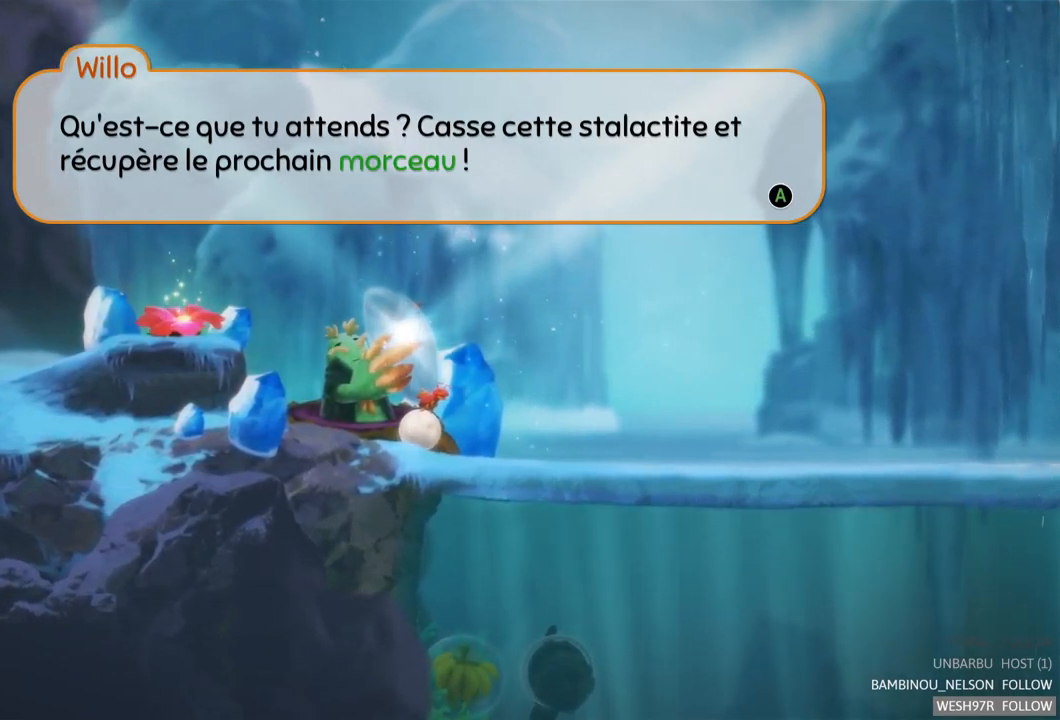
{"buttons": [], "left_stick": "center", "right_stick": "center", "events": []}
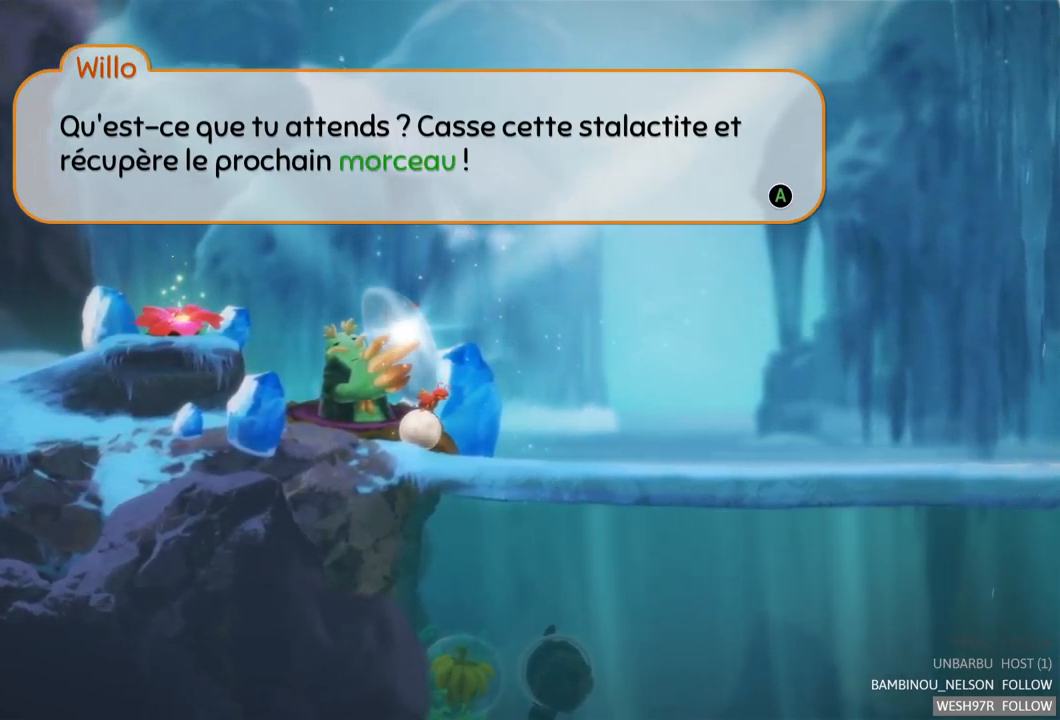
{"buttons": [], "left_stick": "center", "right_stick": "center", "events": []}
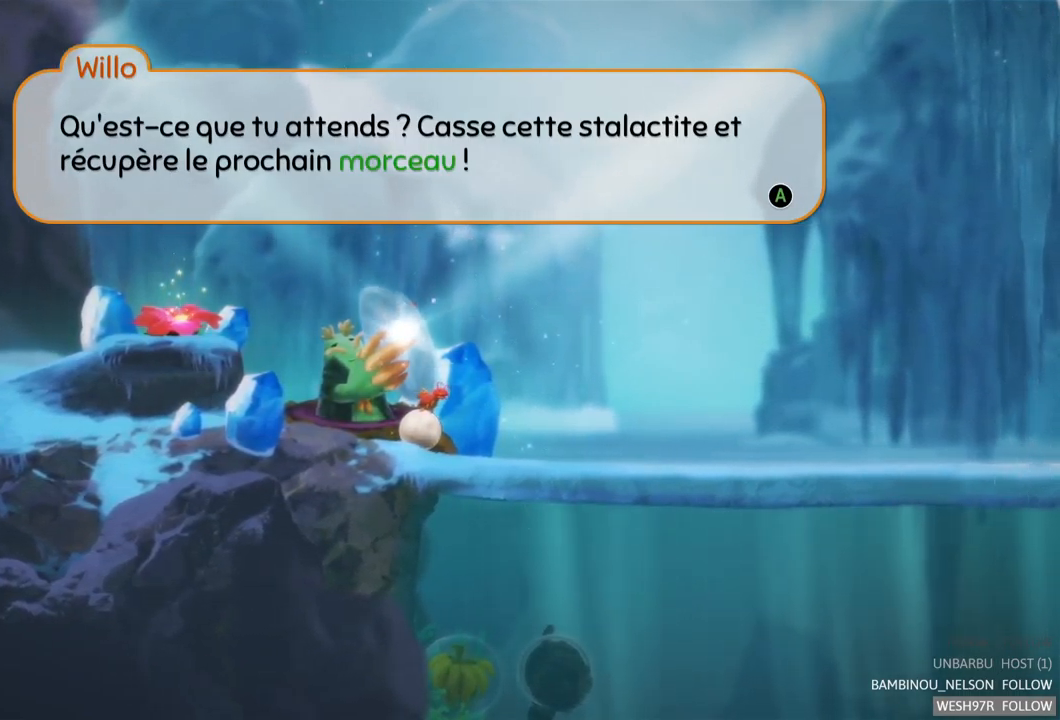
{"buttons": [], "left_stick": "center", "right_stick": "center", "events": []}
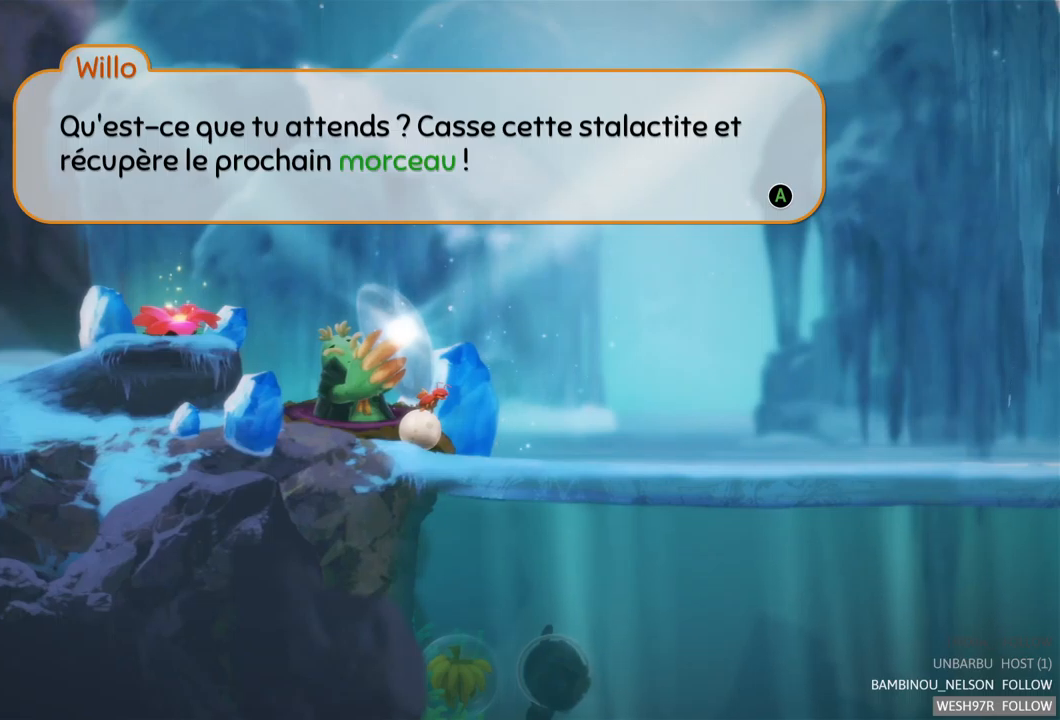
{"buttons": [], "left_stick": "center", "right_stick": "center", "events": []}